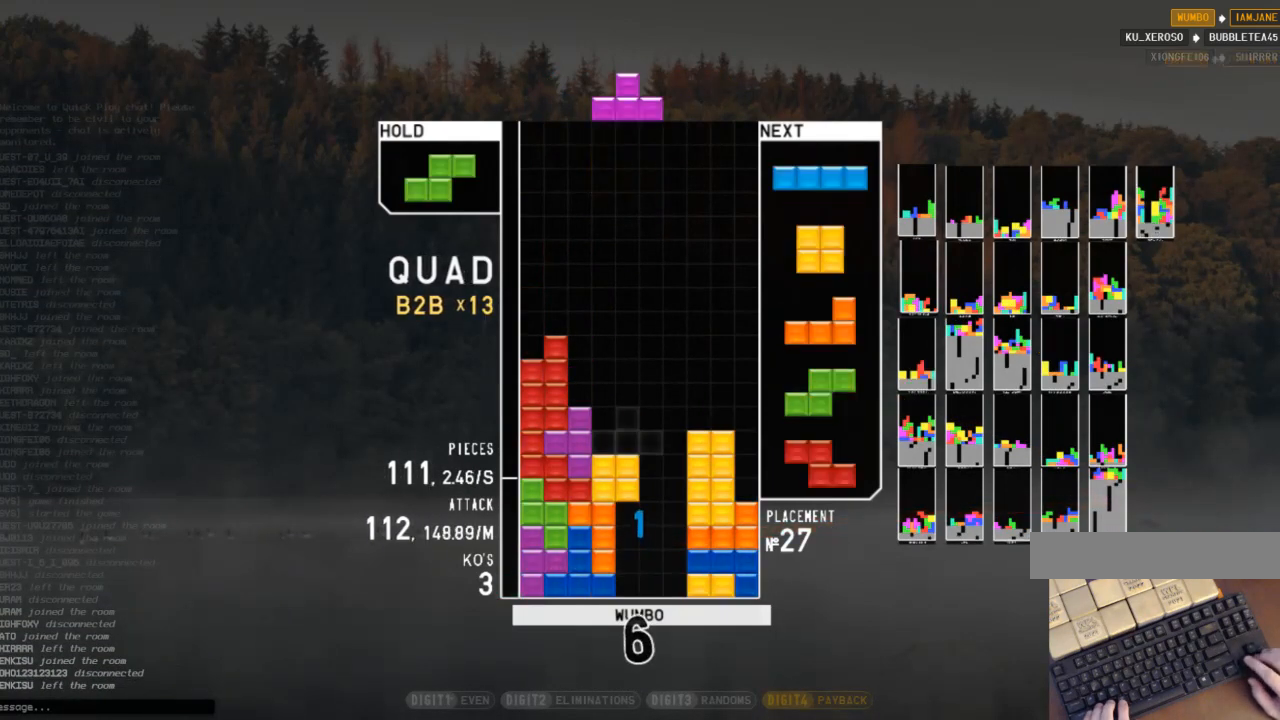
Gameplay with keyboard; each line is a JSON object with the keys held at the frame after it. "events" lists presses ("down") and releases ("up") of "c", "down", "left", "right", "shift", "up", "x" and "z" between this image and that frame as [ms after this image, input, new state], when the widget could be followed in between. No other keys are recorded. Mouse input is not recorded.
{"keys": ["right", "x"], "events": [[33, "down", "up"], [133, "c", "down"], [167, "left", "down"], [167, "z", "down"], [233, "c", "up"], [233, "left", "up"], [267, "z", "up"], [333, "down", "down"], [367, "right", "down"], [400, "down", "up"], [467, "x", "down"]]}
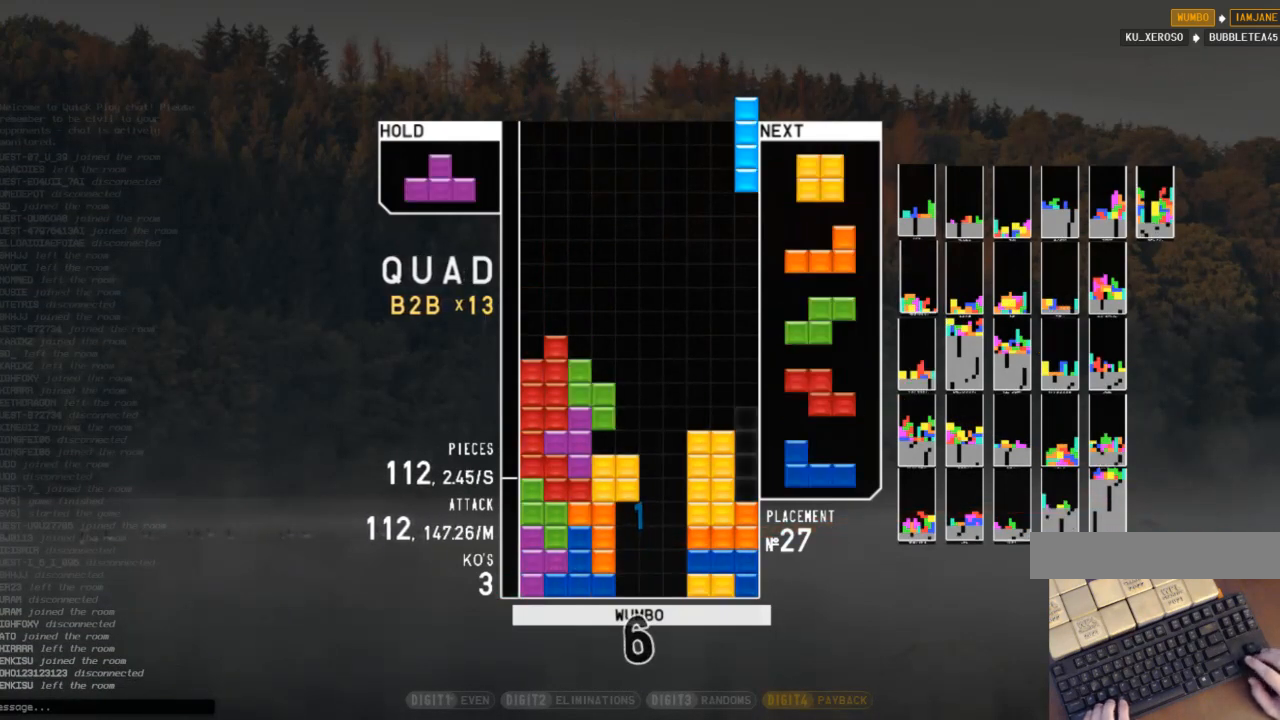
{"keys": [], "events": [[67, "right", "up"], [67, "x", "up"], [100, "down", "down"], [133, "right", "down"], [200, "down", "up"], [333, "left", "down"], [333, "right", "up"], [433, "down", "down"], [433, "left", "up"], [467, "down", "up"]]}
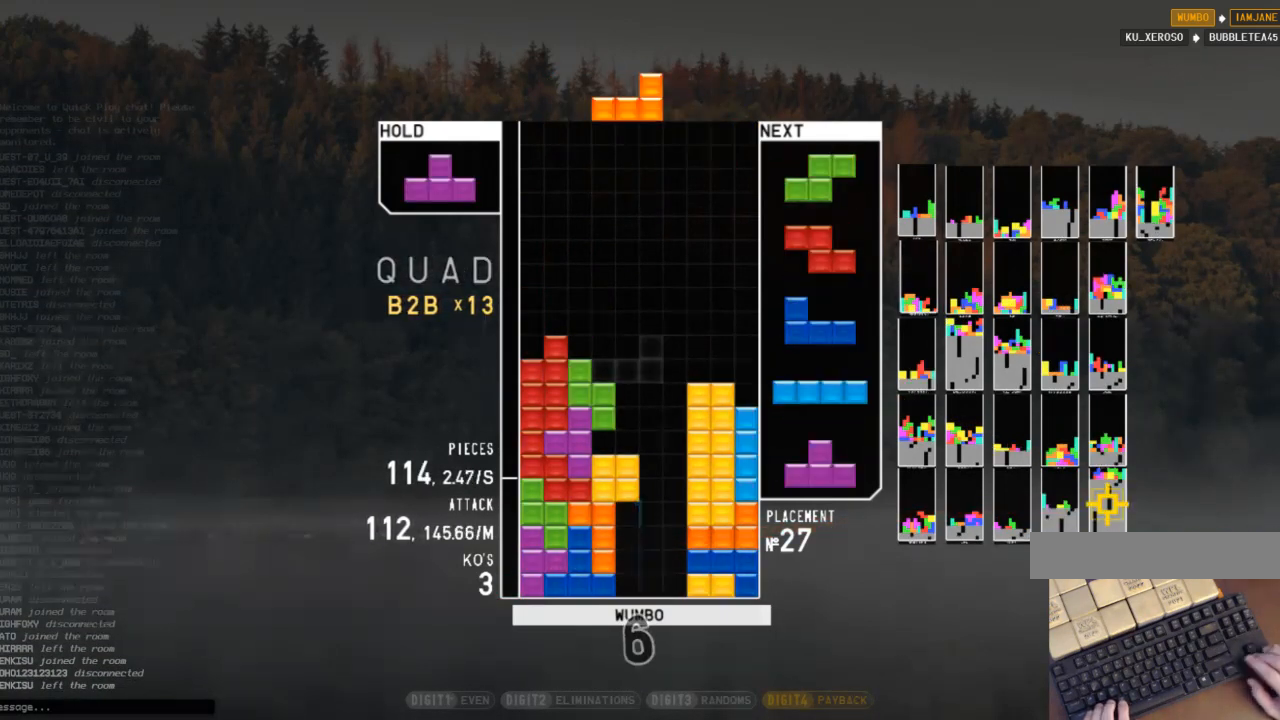
{"keys": [], "events": [[33, "z", "down"], [67, "right", "down"], [100, "right", "up"], [100, "z", "up"], [200, "right", "down"], [267, "right", "up"]]}
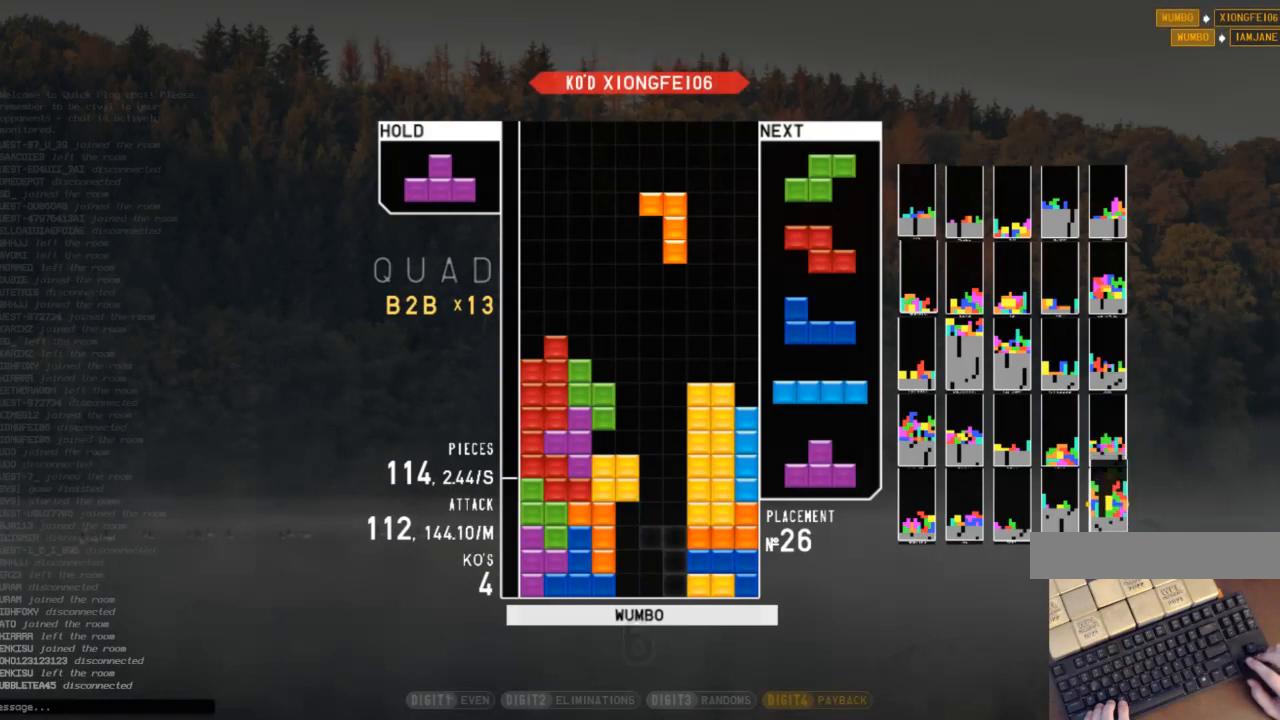
{"keys": ["up", "x"], "events": [[33, "down", "down"], [100, "down", "up"], [133, "c", "down"], [167, "z", "down"], [233, "c", "up"], [233, "right", "down"], [233, "up", "down"], [267, "right", "up"], [333, "z", "up"], [367, "right", "down"], [467, "right", "up"], [500, "x", "down"]]}
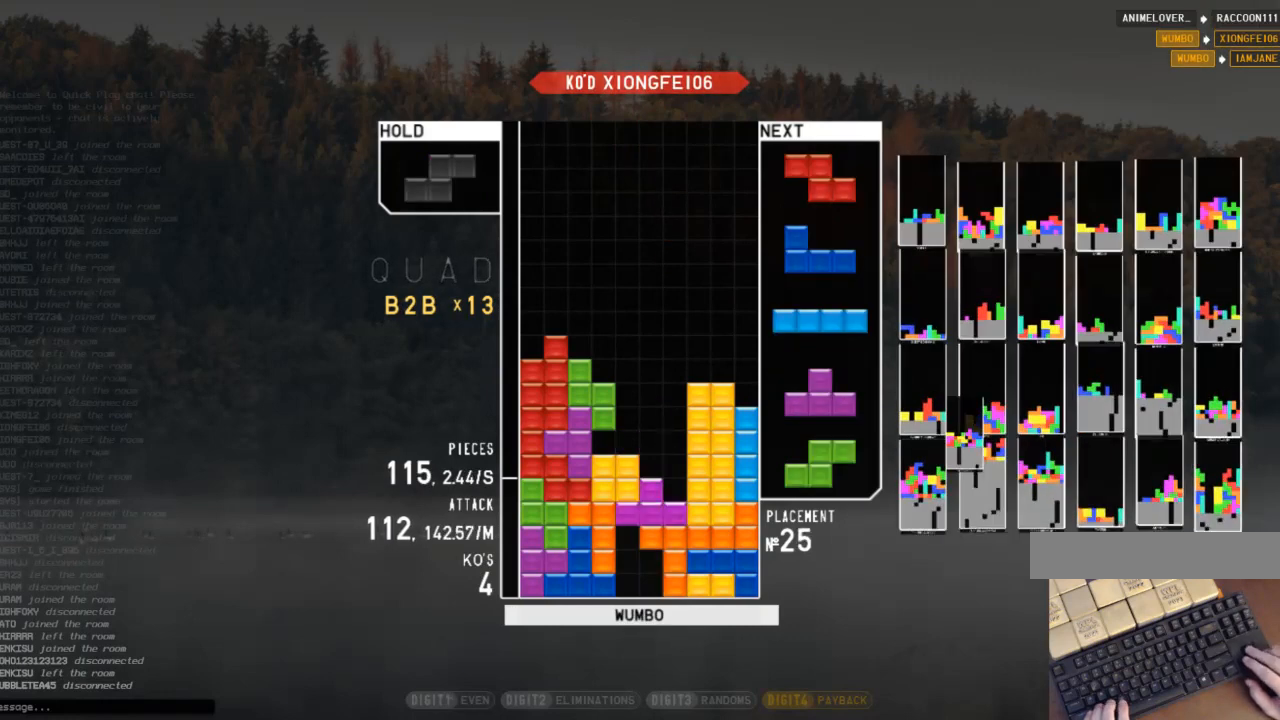
{"keys": ["left", "z"], "events": [[100, "up", "up"], [100, "x", "up"], [133, "x", "down"], [233, "down", "down"], [300, "down", "up"], [300, "left", "down"], [300, "x", "up"], [467, "z", "down"]]}
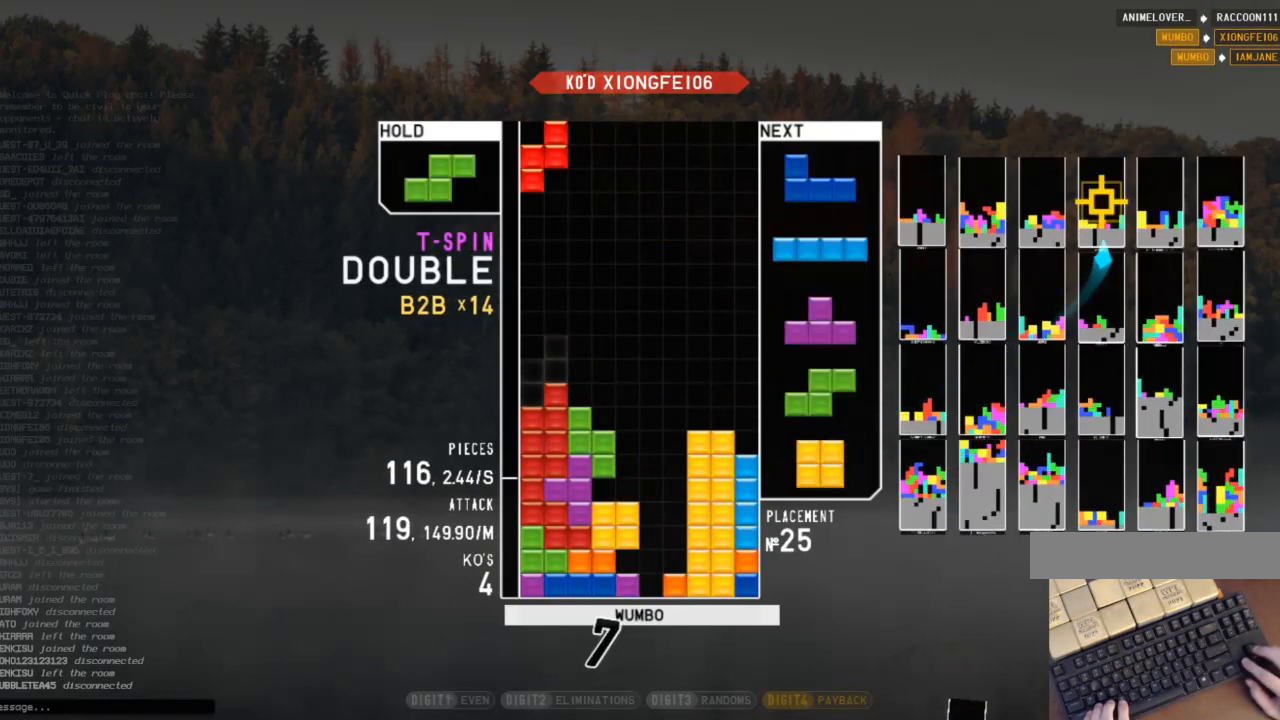
{"keys": ["c", "right", "shift"], "events": [[67, "down", "down"], [67, "left", "up"], [67, "z", "up"], [100, "down", "up"], [167, "c", "down"], [200, "left", "down"], [200, "z", "down"], [267, "c", "up"], [267, "down", "down"], [300, "left", "up"], [300, "z", "up"], [333, "right", "down"], [400, "c", "down"], [400, "down", "up"], [500, "shift", "down"]]}
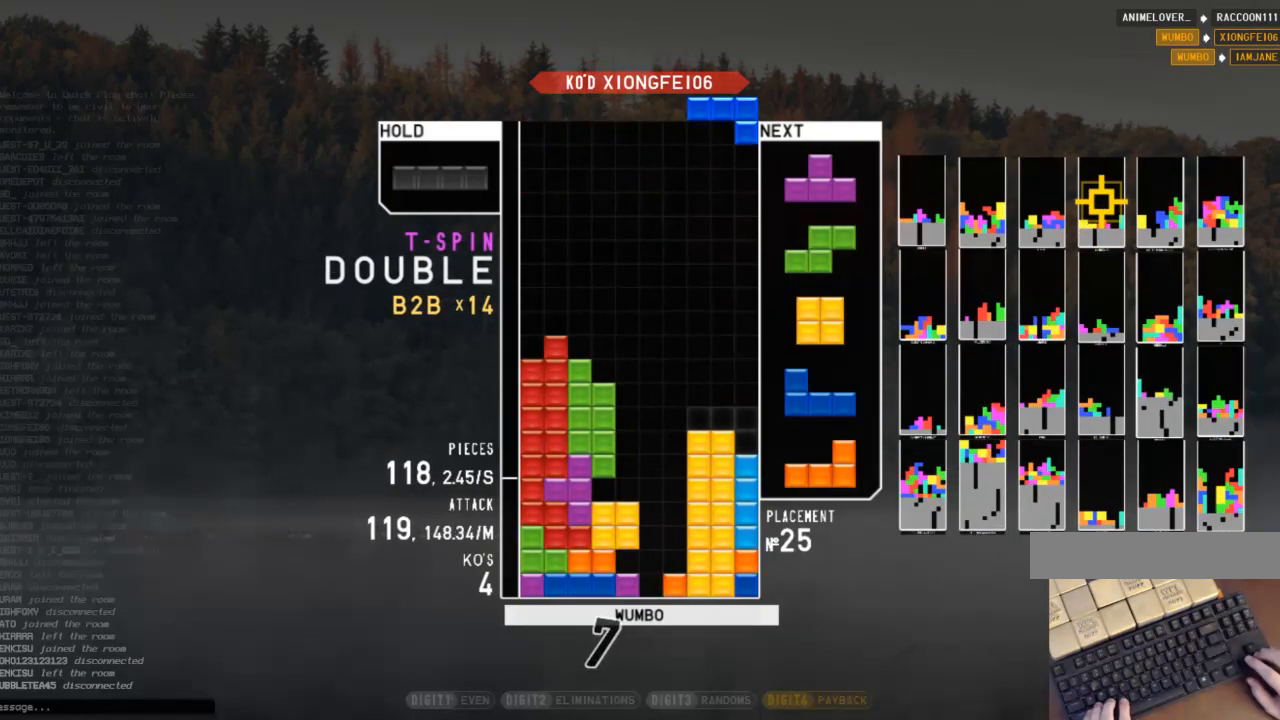
{"keys": ["left"], "events": [[33, "c", "up"], [100, "right", "up"], [100, "shift", "up"], [167, "left", "down"], [267, "left", "up"], [367, "left", "down"], [400, "left", "up"], [400, "x", "down"], [467, "x", "up"], [500, "left", "down"]]}
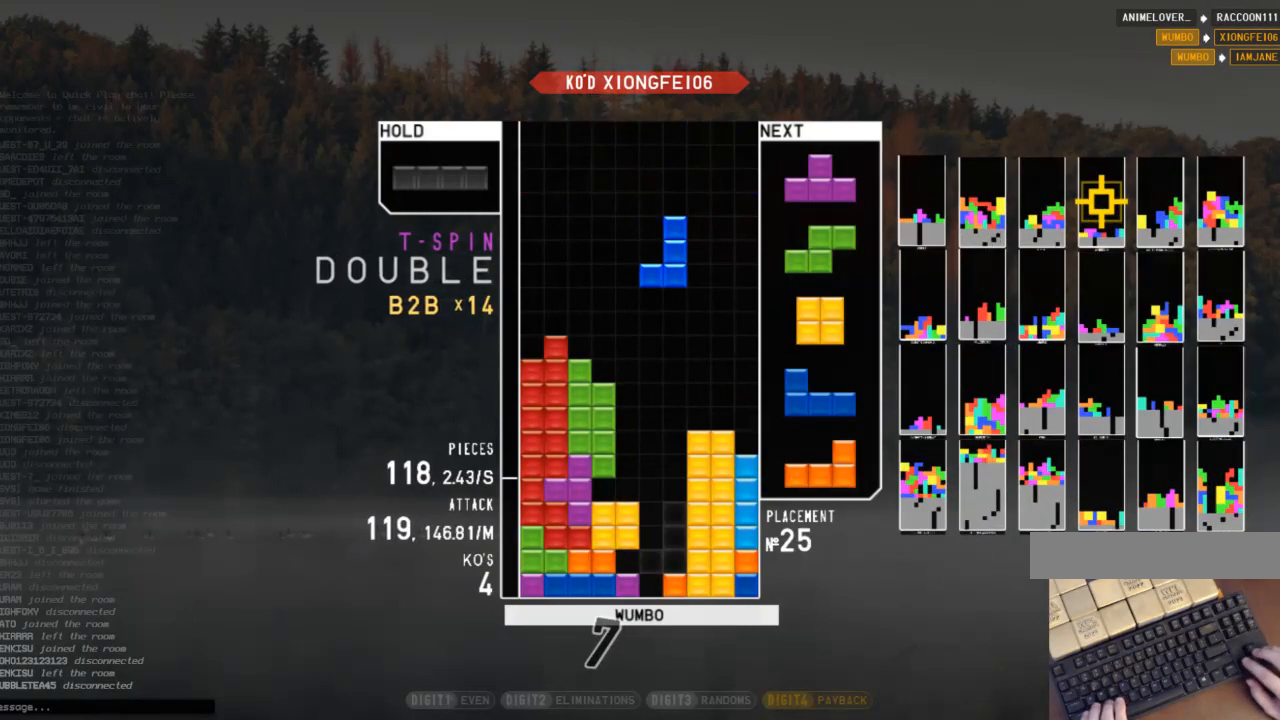
{"keys": ["left"], "events": [[67, "left", "up"], [300, "up", "down"], [467, "left", "down"], [467, "up", "up"]]}
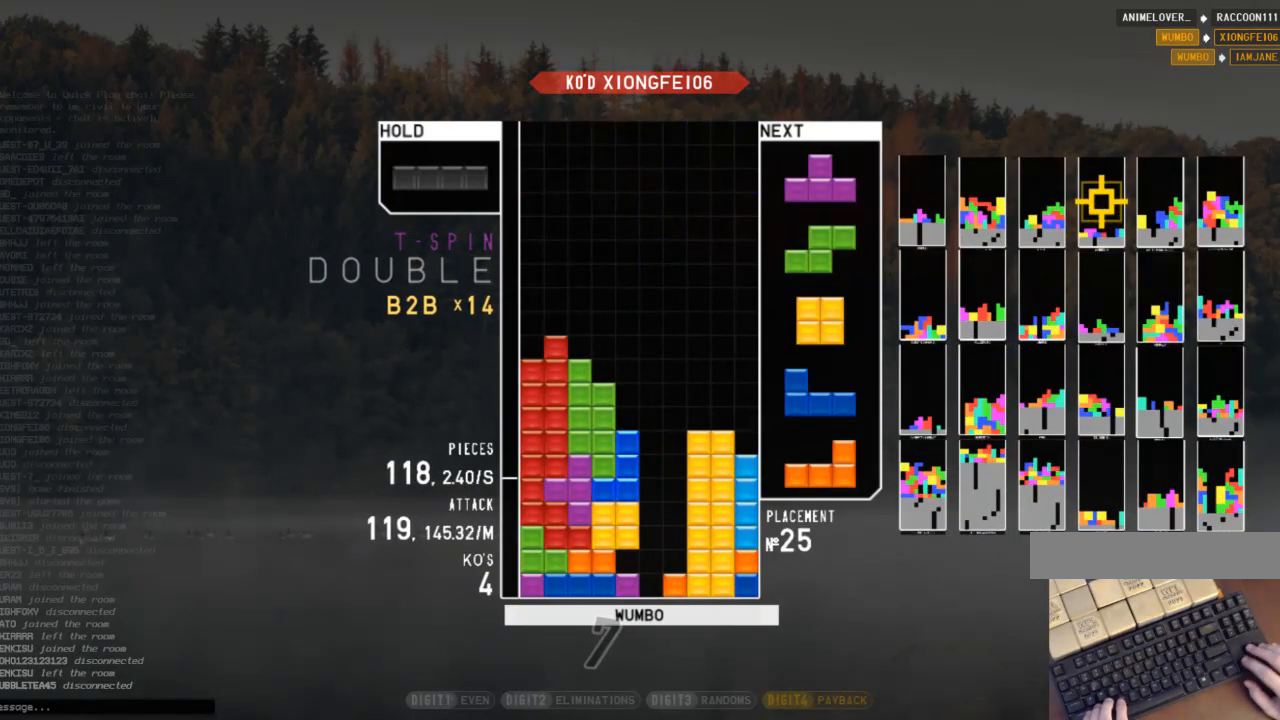
{"keys": [], "events": [[100, "left", "up"]]}
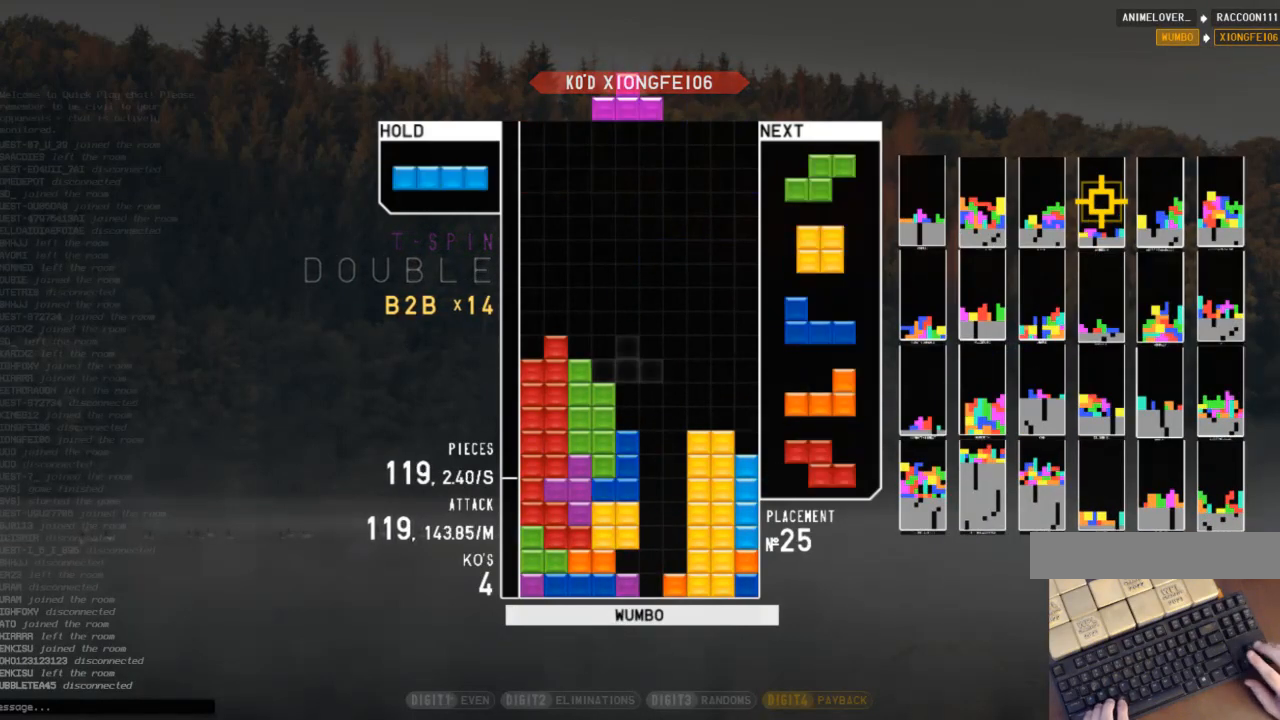
{"keys": ["c", "down"], "events": [[167, "right", "down"], [167, "up", "down"], [167, "x", "down"], [267, "right", "up"], [267, "x", "up"], [333, "x", "down"], [367, "up", "up"], [400, "down", "down"], [400, "x", "up"], [500, "c", "down"]]}
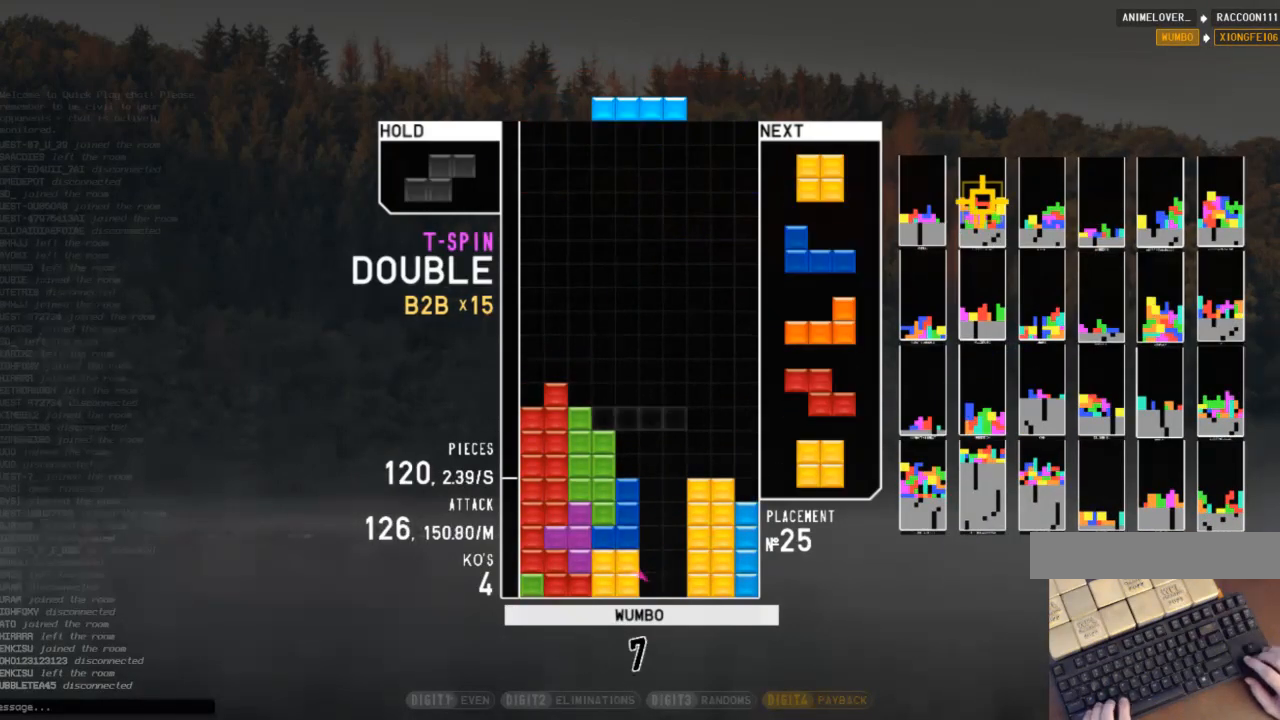
{"keys": ["c", "x"], "events": [[67, "down", "up"], [67, "x", "down"], [133, "c", "up"], [233, "x", "up"], [333, "down", "down"], [433, "c", "down"], [433, "down", "up"], [467, "x", "down"]]}
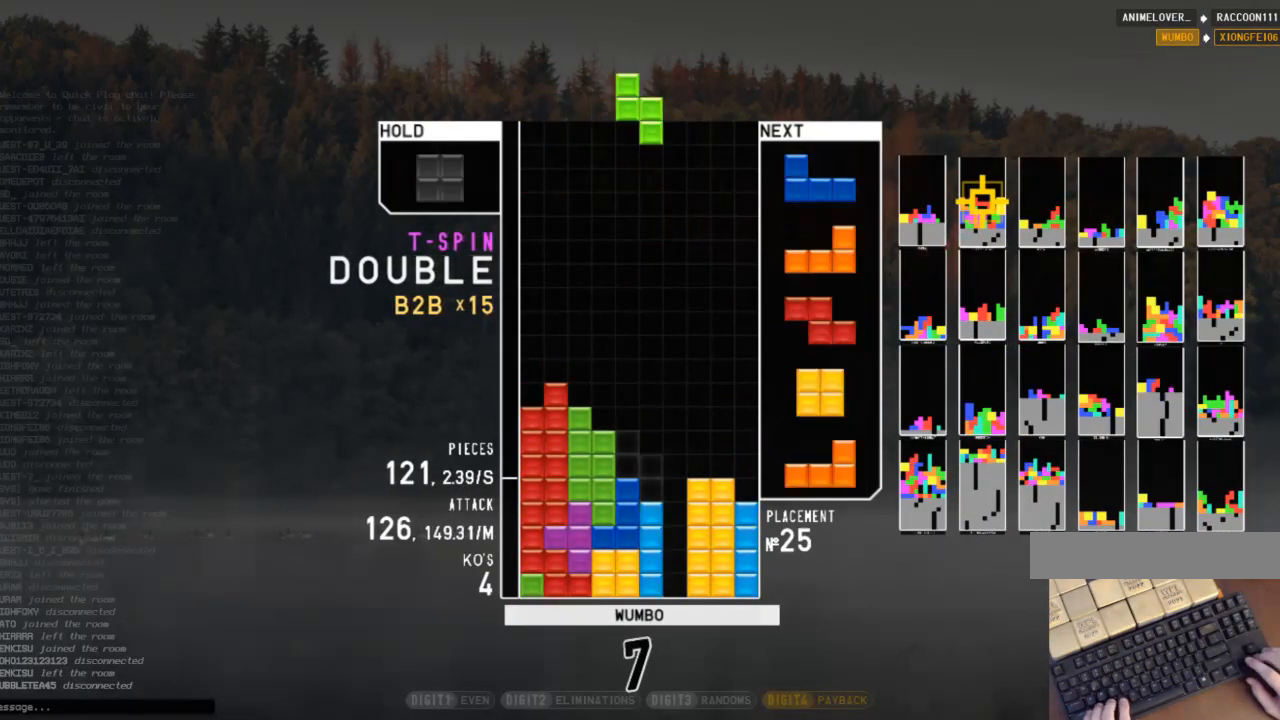
{"keys": ["c", "right"], "events": [[67, "c", "up"], [67, "down", "down"], [100, "right", "down"], [100, "x", "up"], [167, "down", "up"], [200, "shift", "down"], [333, "down", "down"], [333, "shift", "up"], [400, "c", "down"], [433, "down", "up"]]}
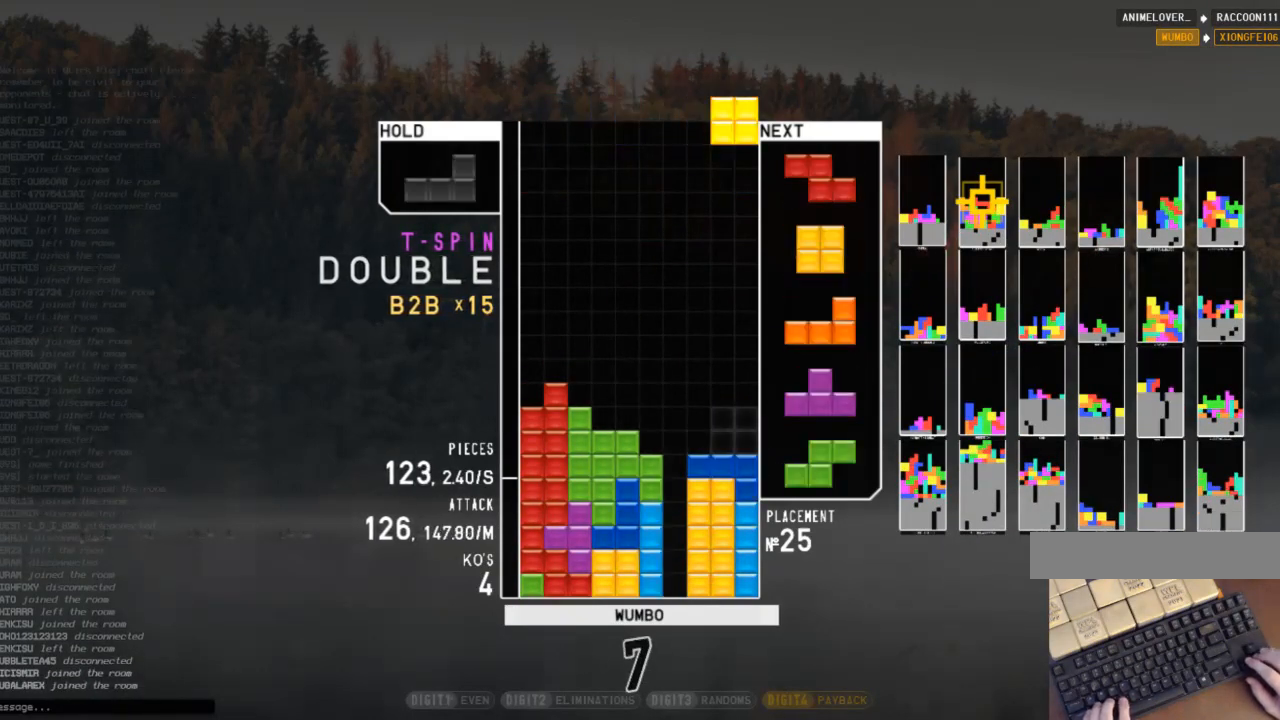
{"keys": ["c"], "events": [[33, "c", "up"], [33, "down", "down"], [133, "c", "down"], [167, "down", "up"], [233, "shift", "down"], [267, "c", "up"], [333, "down", "down"], [333, "right", "up"], [367, "shift", "up"], [400, "down", "up"], [467, "c", "down"]]}
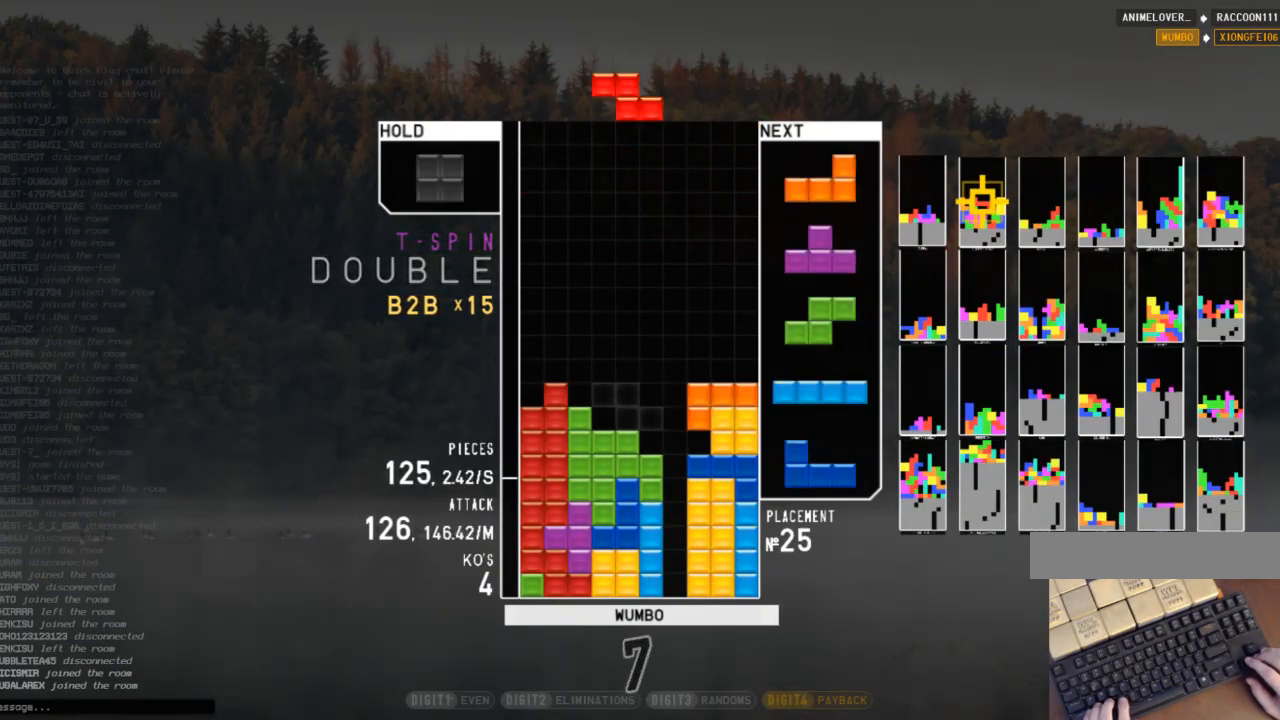
{"keys": ["right", "up"], "events": [[67, "c", "up"], [67, "left", "down"], [100, "down", "down"], [133, "down", "up"], [200, "shift", "down"], [300, "down", "down"], [300, "left", "up"], [333, "shift", "up"], [367, "down", "up"], [367, "x", "down"], [433, "right", "down"], [467, "up", "down"], [467, "x", "up"]]}
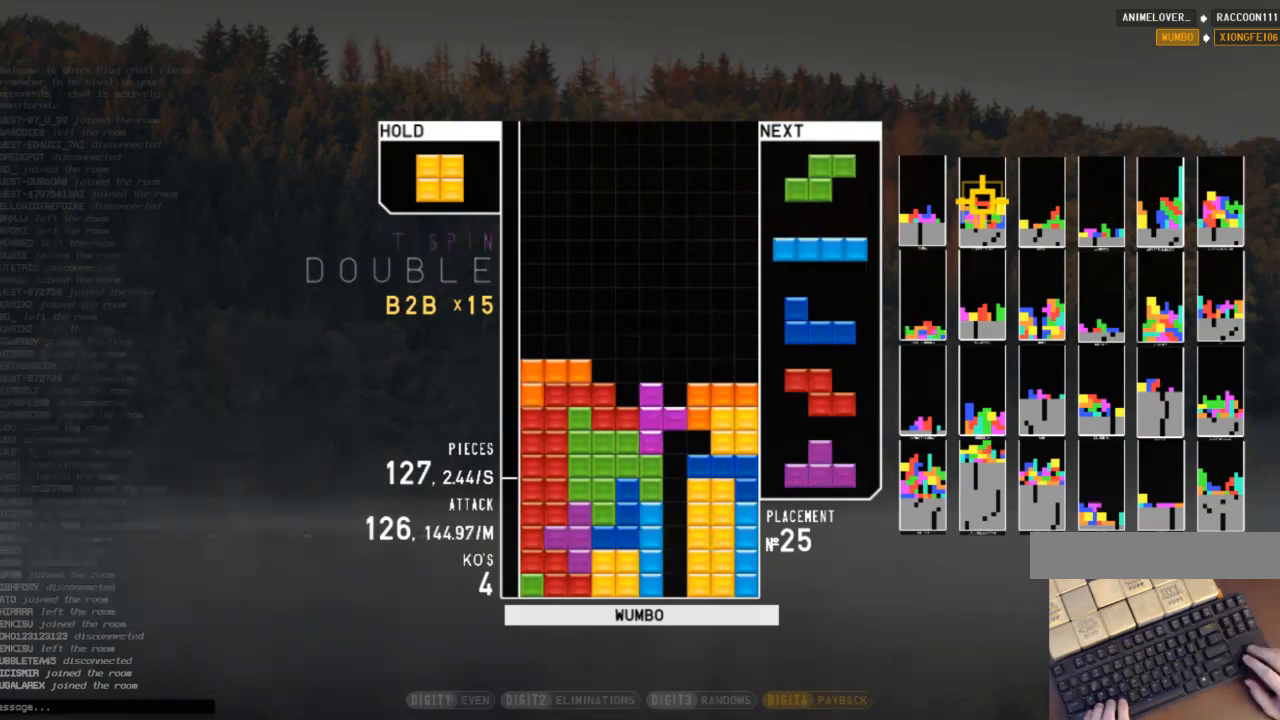
{"keys": ["c", "left"], "events": [[67, "right", "up"], [67, "up", "up"], [67, "x", "down"], [167, "down", "down"], [167, "x", "up"], [267, "down", "up"], [267, "x", "down"], [333, "down", "down"], [333, "x", "up"], [433, "c", "down"], [433, "down", "up"], [433, "left", "down"]]}
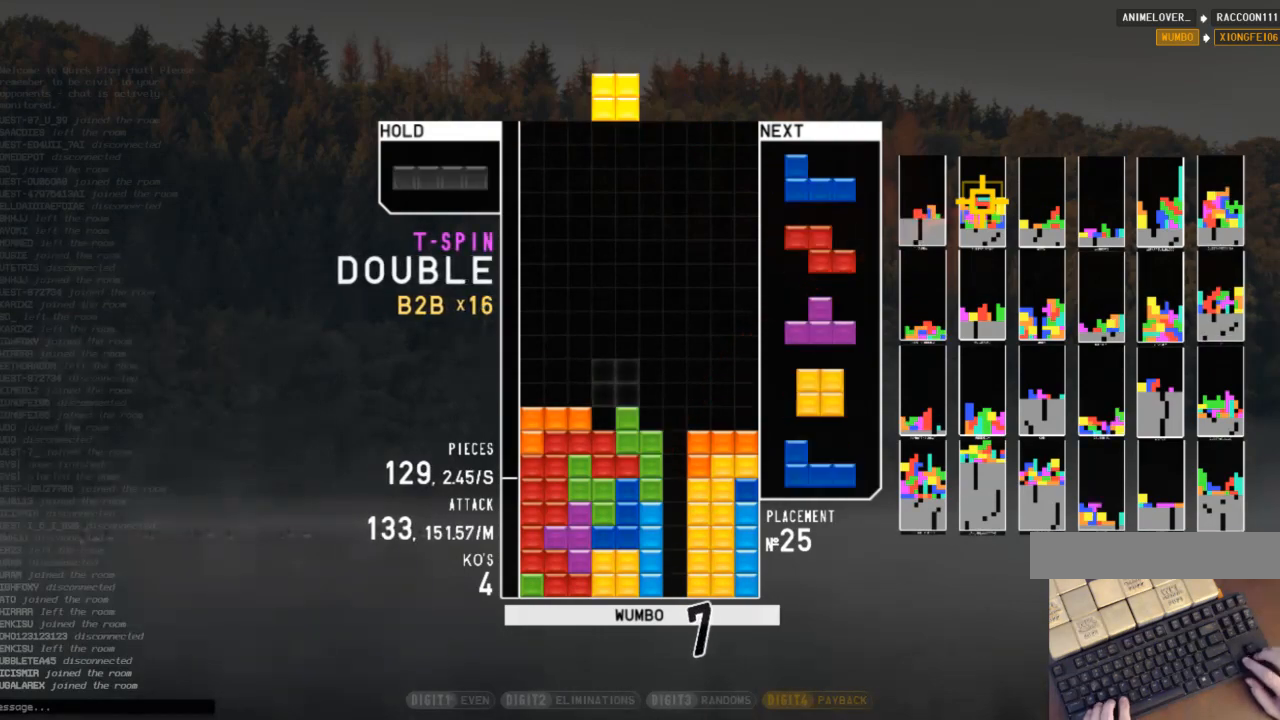
{"keys": ["left", "x"], "events": [[100, "c", "up"], [133, "left", "up"], [167, "right", "down"], [233, "right", "up"], [333, "down", "down"], [367, "left", "down"], [400, "down", "up"], [400, "x", "down"]]}
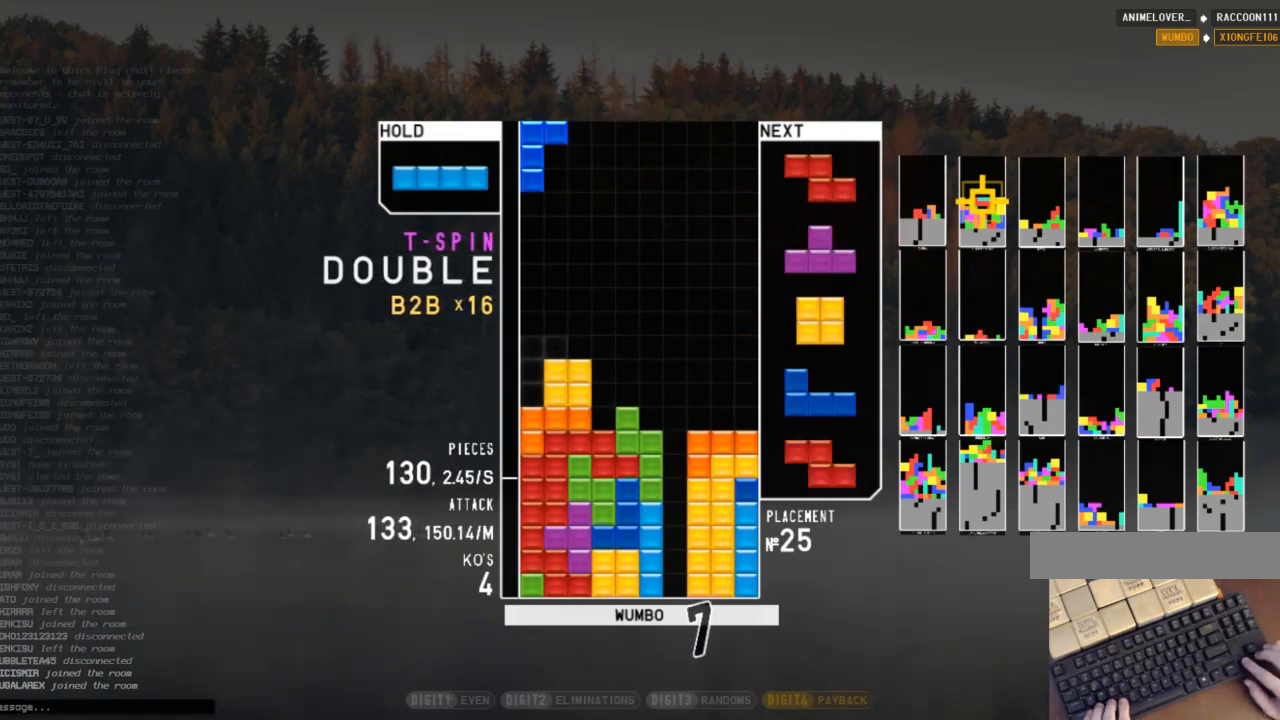
{"keys": ["down"], "events": [[67, "down", "down"], [67, "left", "up"], [67, "x", "up"], [133, "c", "down"], [133, "down", "up"], [200, "z", "down"], [233, "c", "up"], [233, "down", "down"], [233, "left", "down"], [300, "left", "up"], [300, "right", "down"], [300, "z", "up"], [333, "c", "down"], [333, "down", "up"], [467, "c", "up"], [467, "down", "down"], [467, "right", "up"]]}
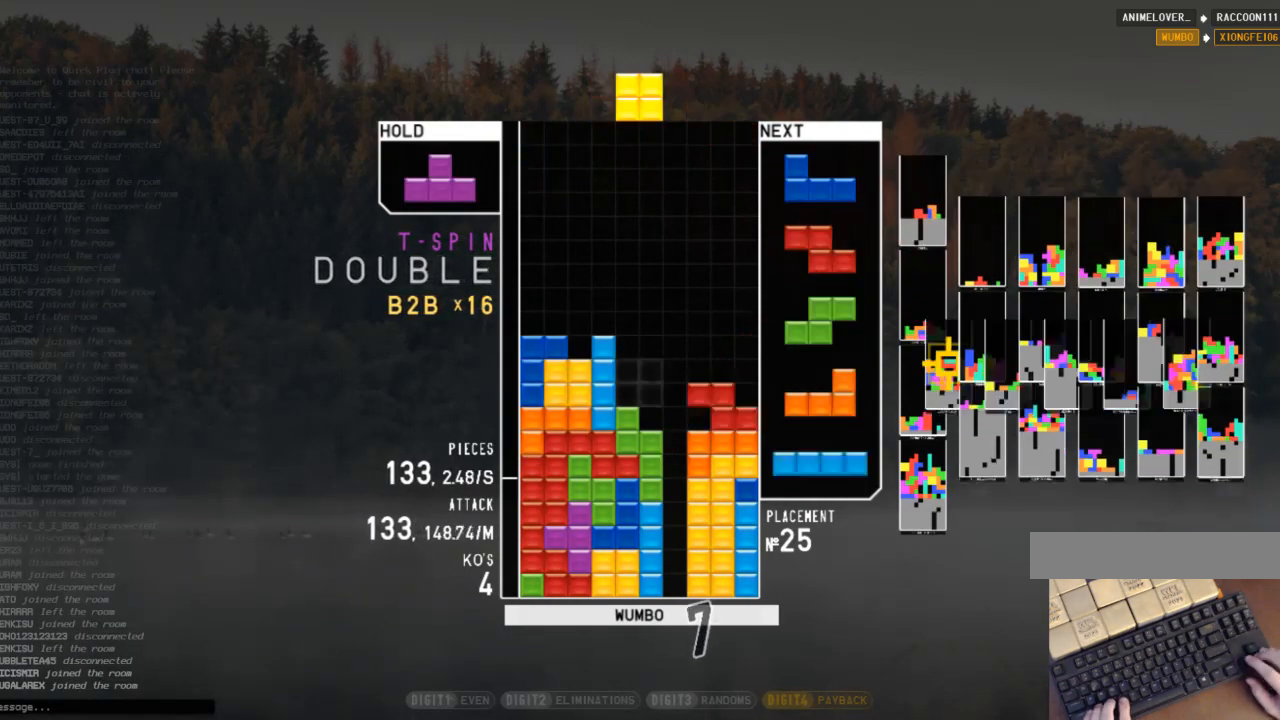
{"keys": ["c"], "events": [[67, "c", "down"], [67, "down", "up"], [100, "z", "down"], [167, "c", "up"], [167, "right", "down"], [167, "up", "down"], [200, "z", "up"], [300, "right", "up"], [300, "up", "up"], [300, "z", "down"], [400, "down", "down"], [433, "z", "up"], [500, "c", "down"], [500, "down", "up"]]}
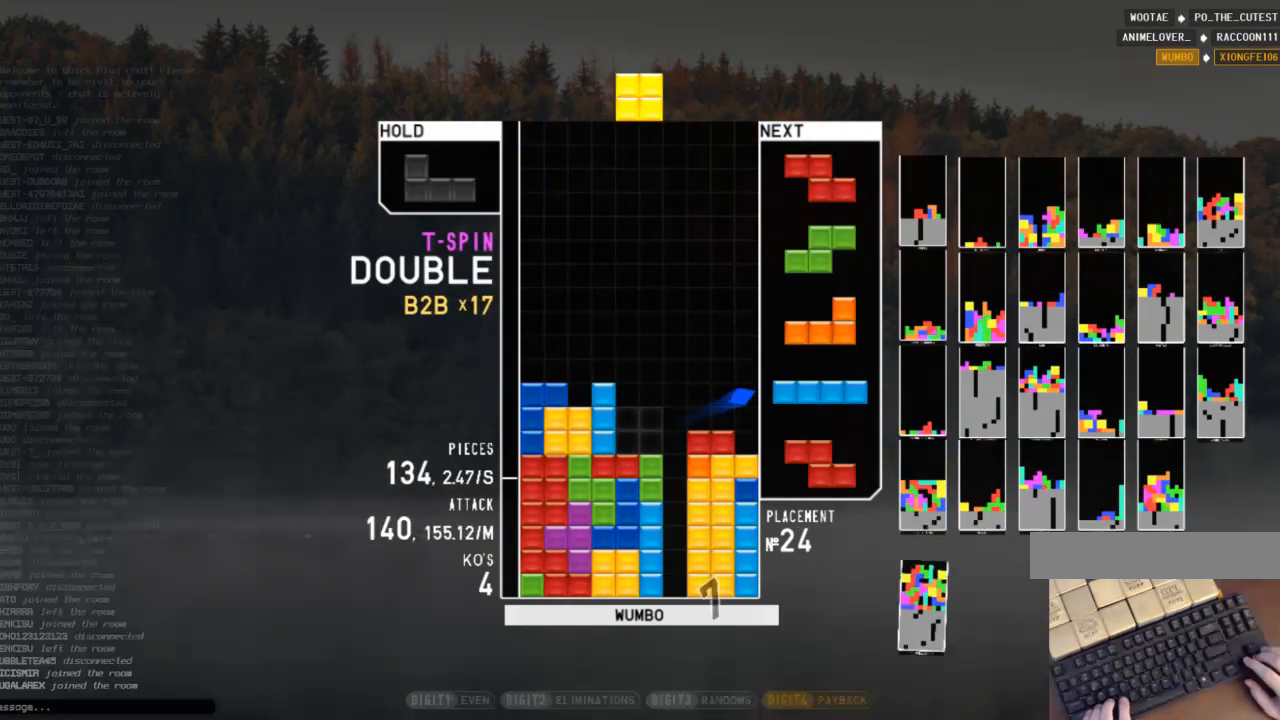
{"keys": [], "events": [[100, "c", "up"], [100, "down", "down"], [133, "c", "down"], [133, "right", "down"], [167, "down", "up"], [233, "shift", "down"], [267, "c", "up"], [333, "right", "up"], [367, "shift", "up"], [400, "down", "down"], [500, "down", "up"]]}
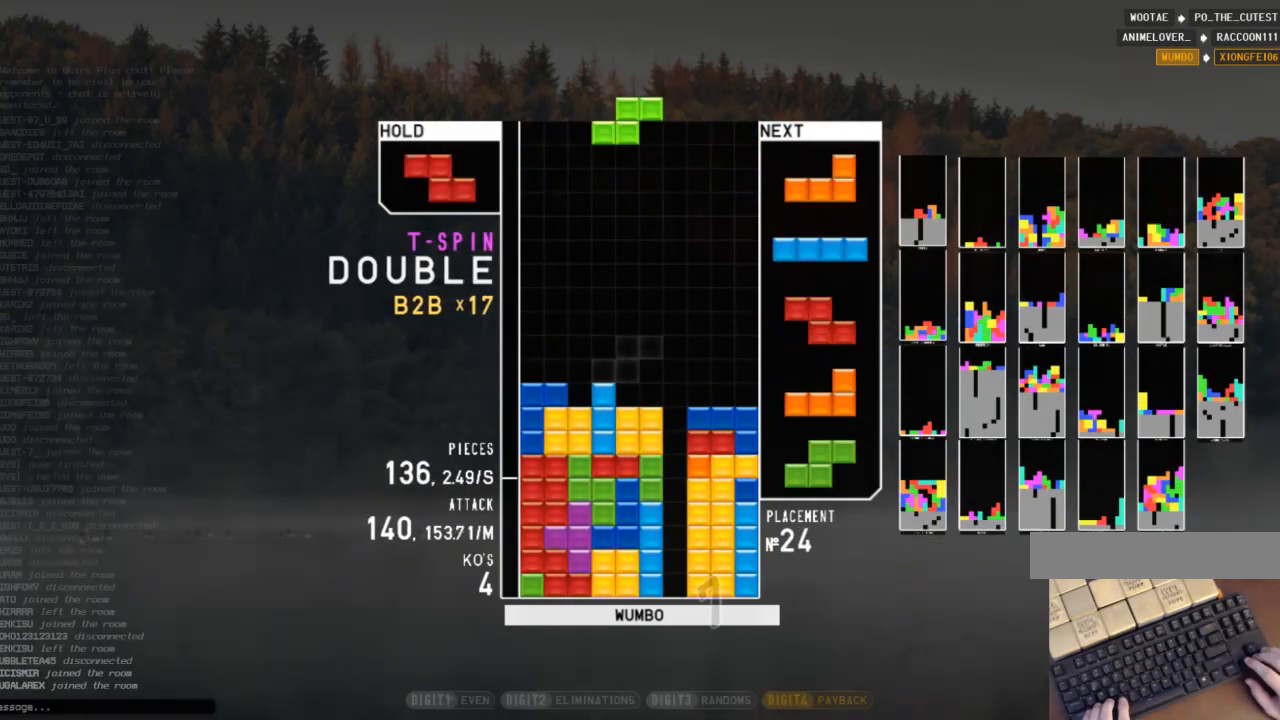
{"keys": ["c"], "events": [[67, "c", "down"], [133, "x", "down"], [200, "c", "up"], [300, "x", "up"], [333, "down", "down"], [367, "down", "up"], [467, "c", "down"]]}
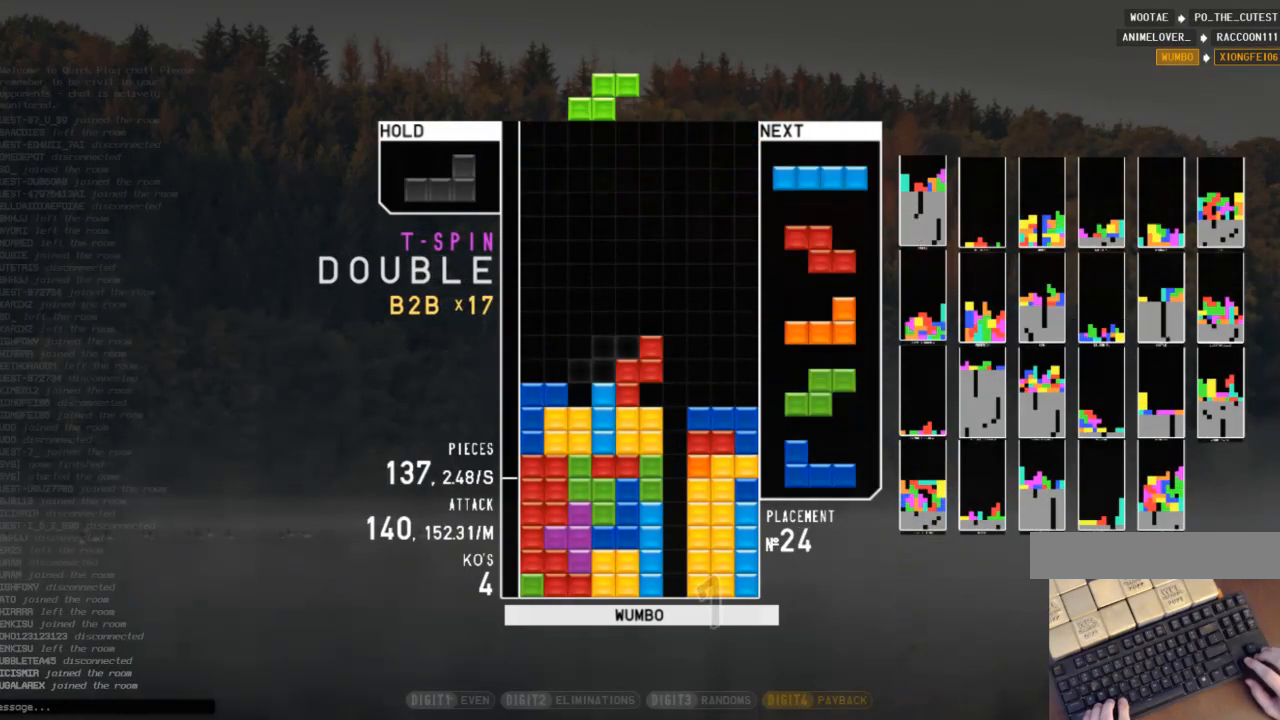
{"keys": [], "events": [[33, "left", "down"], [100, "c", "up"], [167, "left", "up"], [167, "x", "down"], [267, "down", "down"], [300, "left", "down"], [300, "x", "up"], [333, "down", "up"], [400, "z", "down"], [500, "left", "up"], [500, "z", "up"]]}
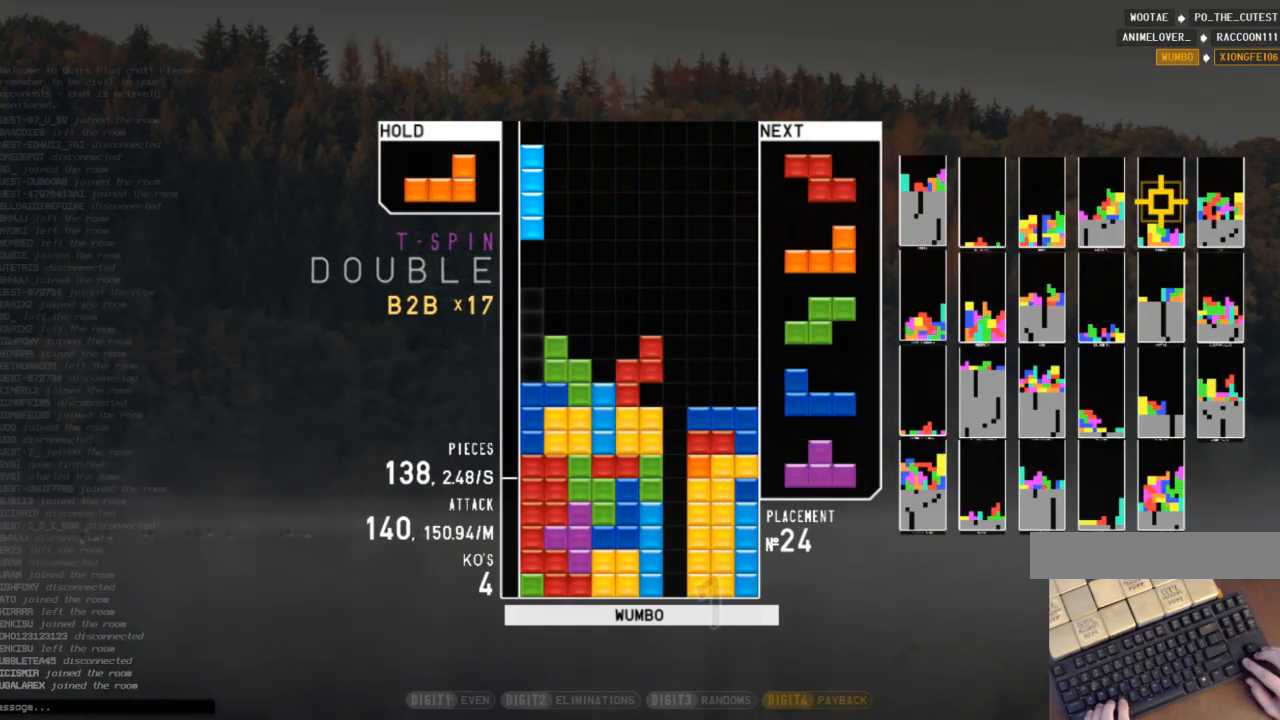
{"keys": ["z"], "events": [[33, "down", "down"], [133, "down", "up"], [133, "right", "down"], [167, "c", "down"], [233, "x", "down"], [267, "c", "up"], [333, "down", "down"], [333, "x", "up"], [400, "down", "up"], [467, "right", "up"], [467, "z", "down"]]}
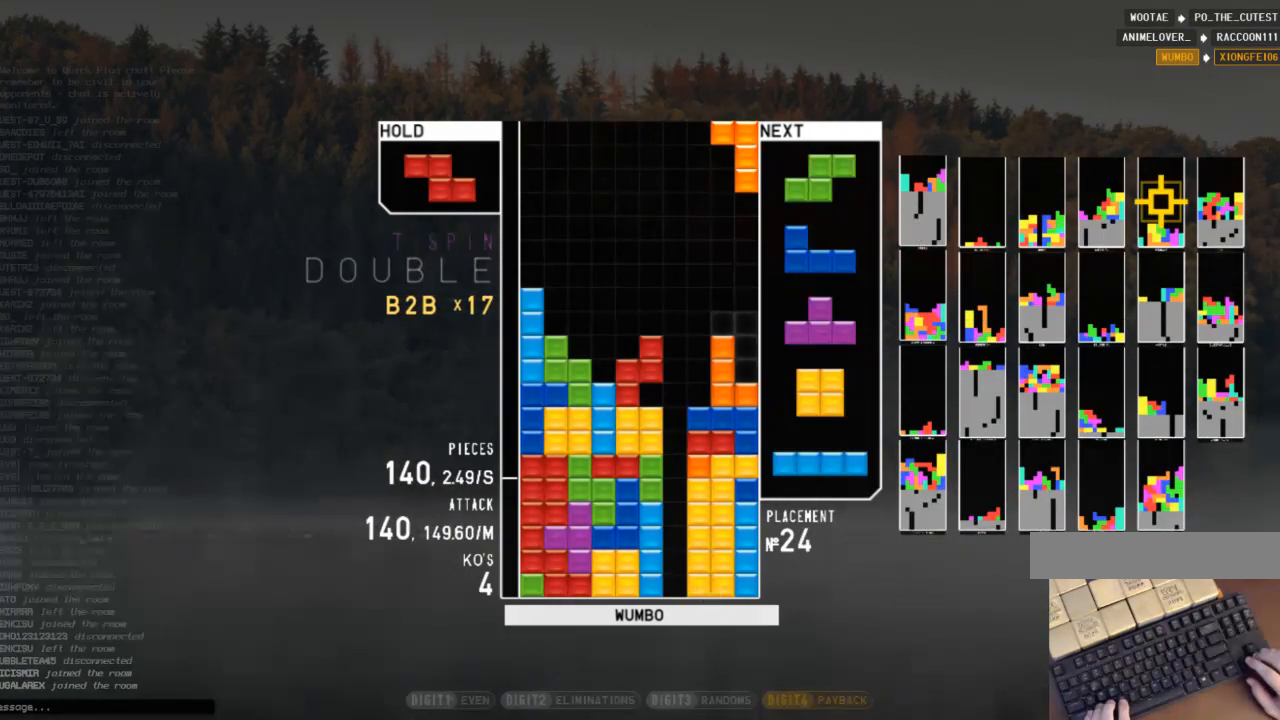
{"keys": ["down", "x"], "events": [[67, "down", "down"], [67, "z", "up"], [100, "down", "up"], [200, "left", "down"], [367, "left", "up"], [433, "x", "down"], [467, "down", "down"]]}
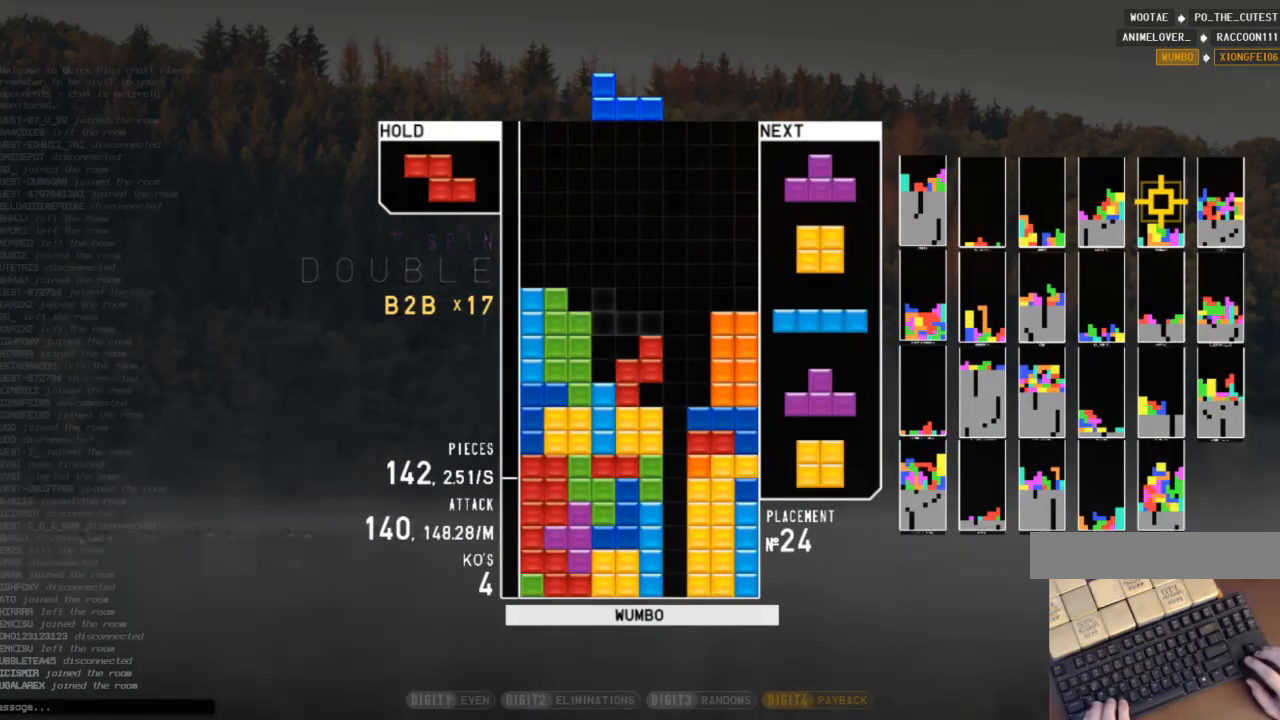
{"keys": ["left", "up", "z"], "events": [[33, "x", "up"], [67, "c", "down"], [67, "down", "up"], [100, "z", "down"], [167, "c", "up"], [167, "down", "down"], [200, "z", "up"], [267, "down", "up"], [267, "right", "down"], [400, "right", "up"], [433, "left", "down"], [433, "up", "down"], [500, "z", "down"]]}
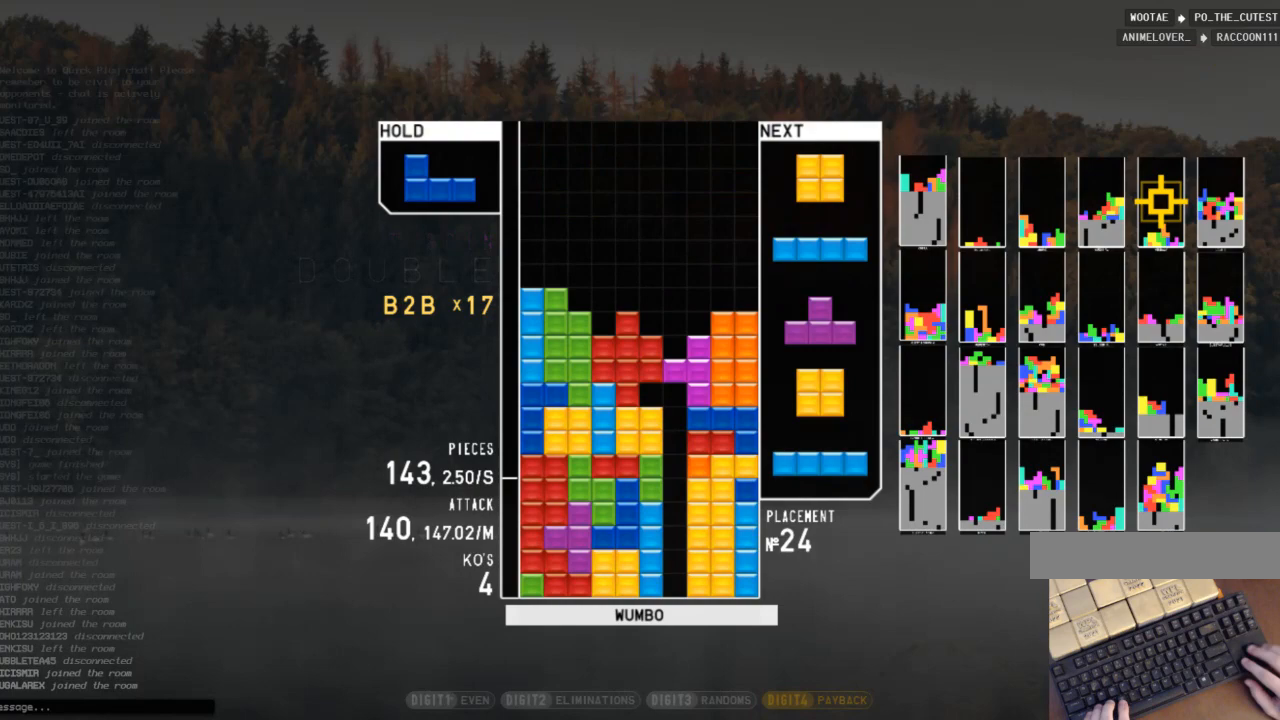
{"keys": ["x"], "events": [[33, "left", "up"], [100, "z", "up"], [167, "z", "down"], [233, "up", "up"], [400, "z", "up"], [467, "x", "down"]]}
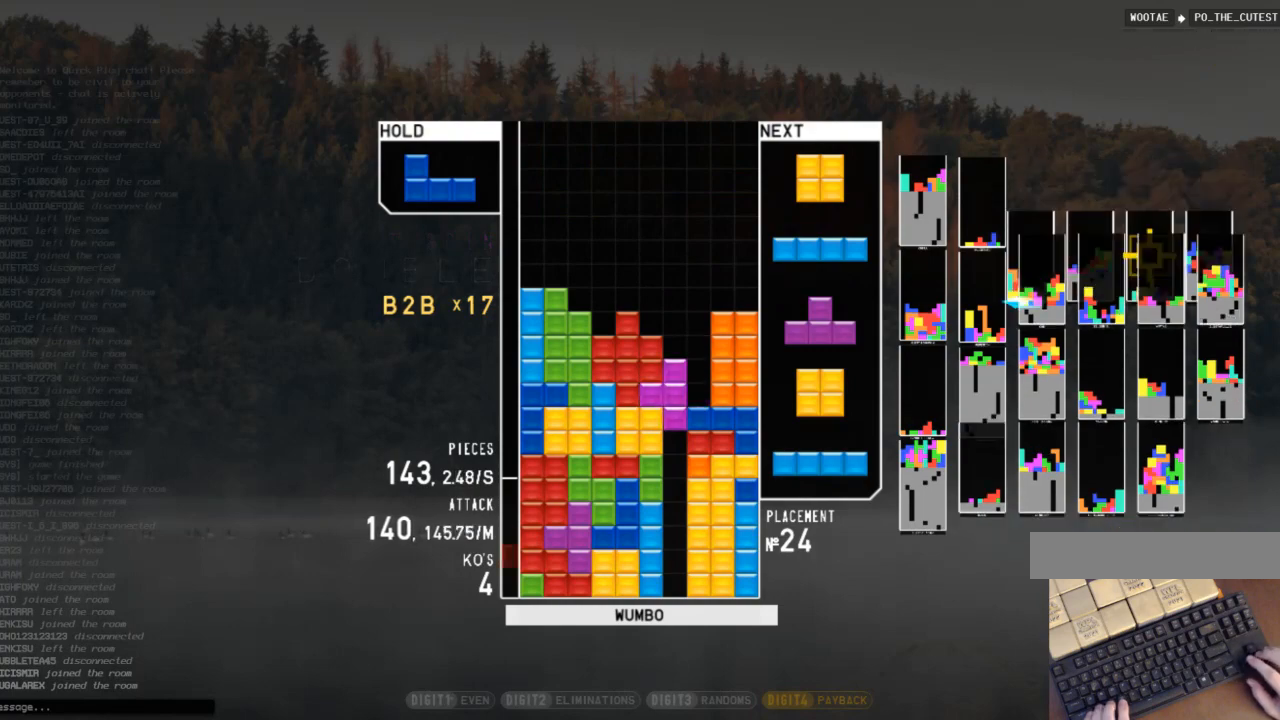
{"keys": ["right"], "events": [[33, "z", "down"], [100, "x", "up"], [233, "z", "up"], [333, "down", "down"], [367, "right", "down"], [433, "down", "up"]]}
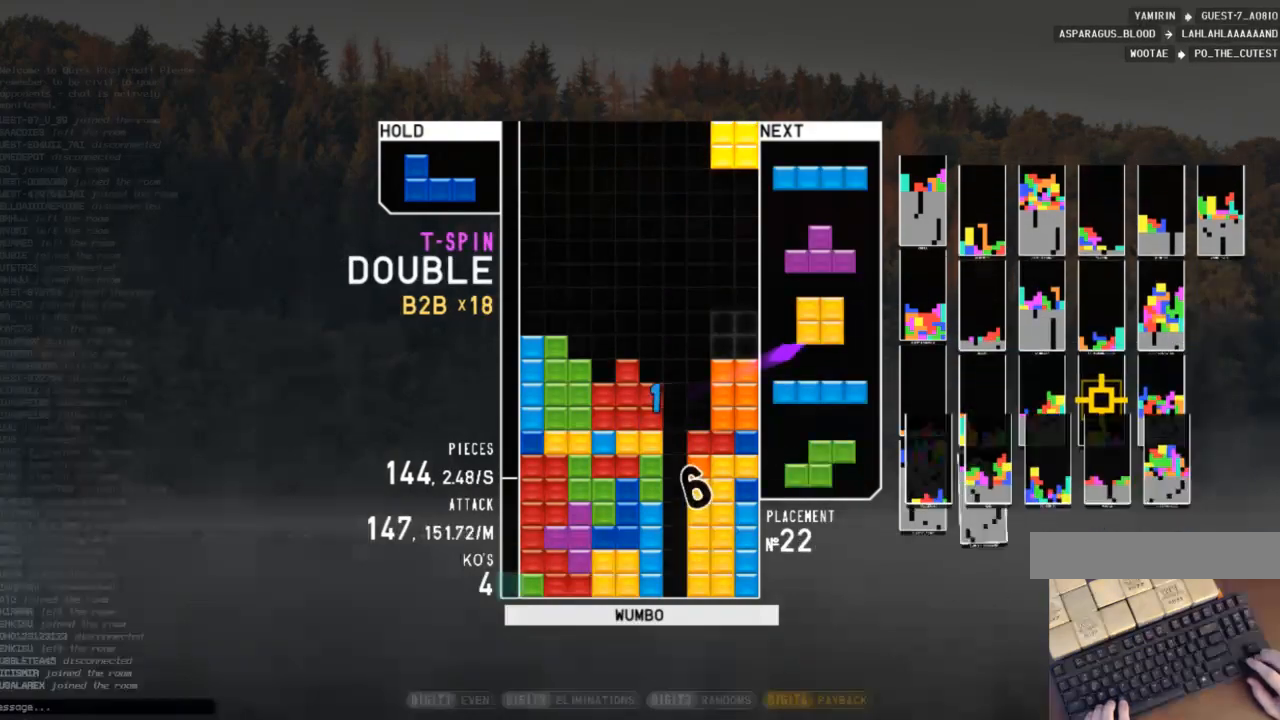
{"keys": [], "events": [[67, "right", "up"], [167, "down", "down"], [267, "down", "up"], [300, "right", "down"], [300, "x", "down"], [400, "right", "up"], [400, "x", "up"]]}
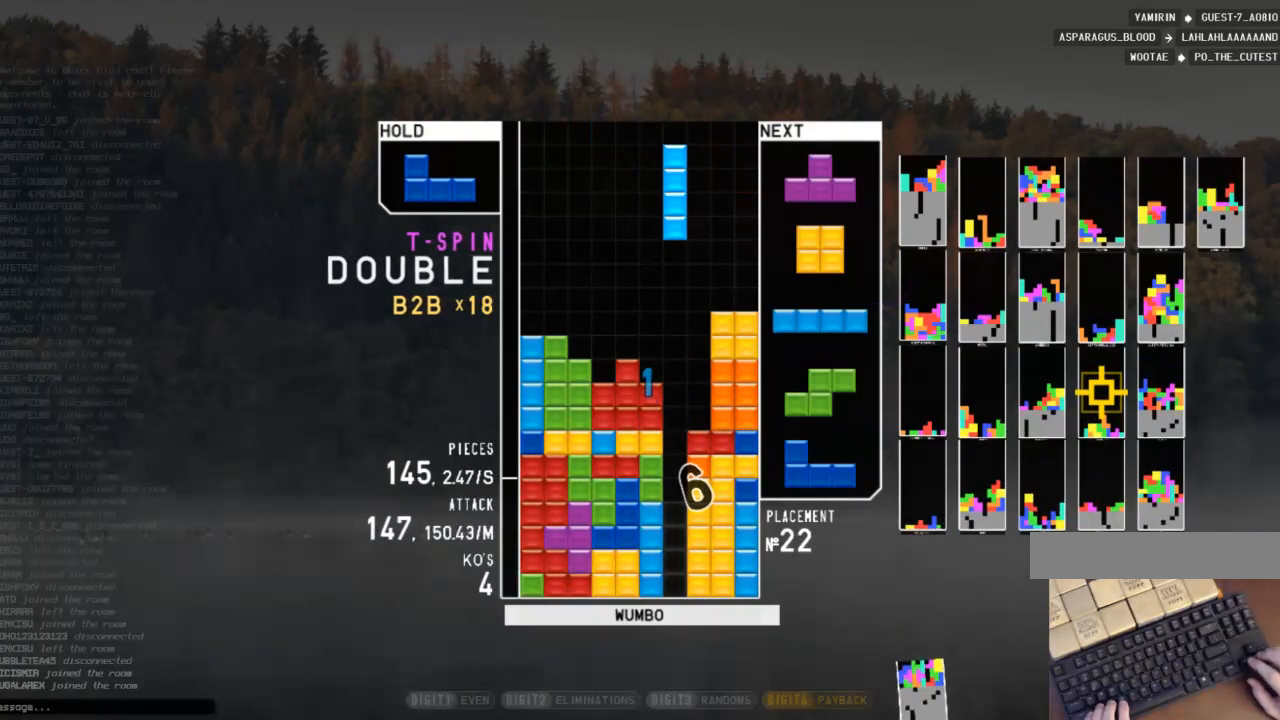
{"keys": ["down", "left"], "events": [[367, "down", "down"], [400, "down", "up"], [400, "z", "down"], [467, "left", "down"], [500, "down", "down"], [500, "z", "up"]]}
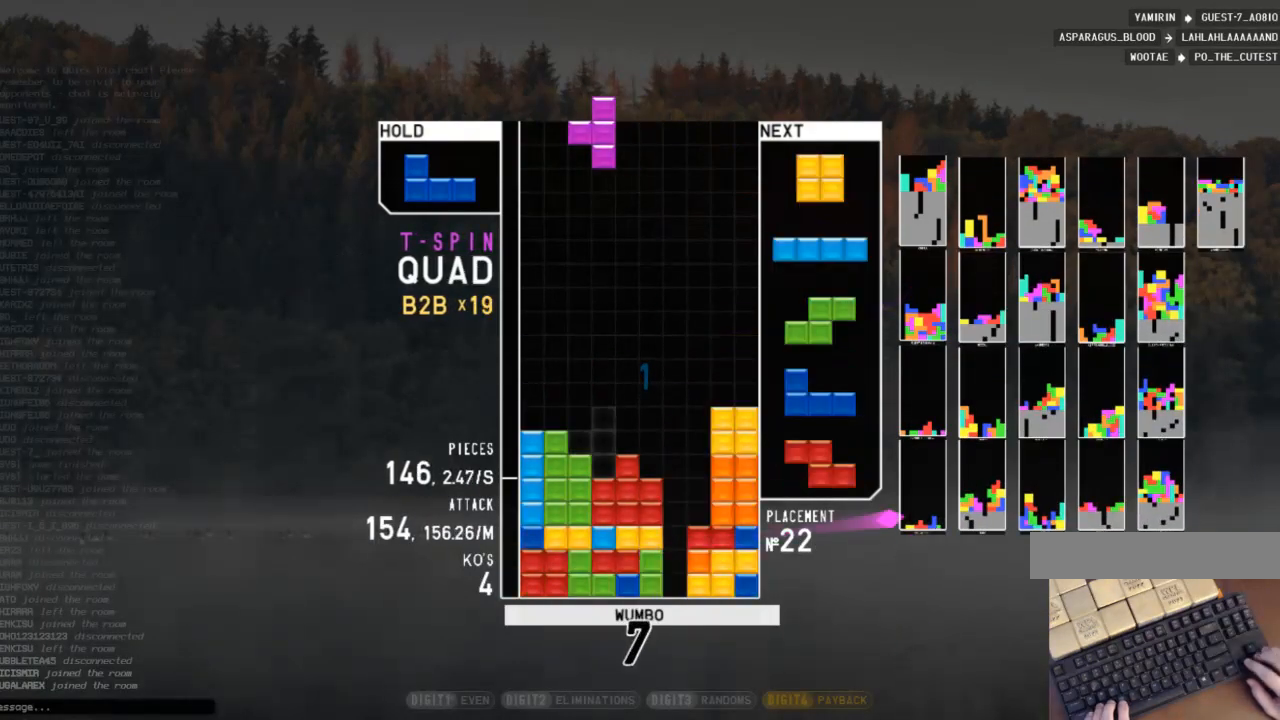
{"keys": ["x"], "events": [[133, "down", "up"], [200, "left", "up"], [200, "right", "down"], [233, "down", "down"], [300, "left", "down"], [300, "right", "up"], [333, "c", "down"], [367, "down", "up"], [433, "x", "down"], [467, "c", "up"], [467, "left", "up"]]}
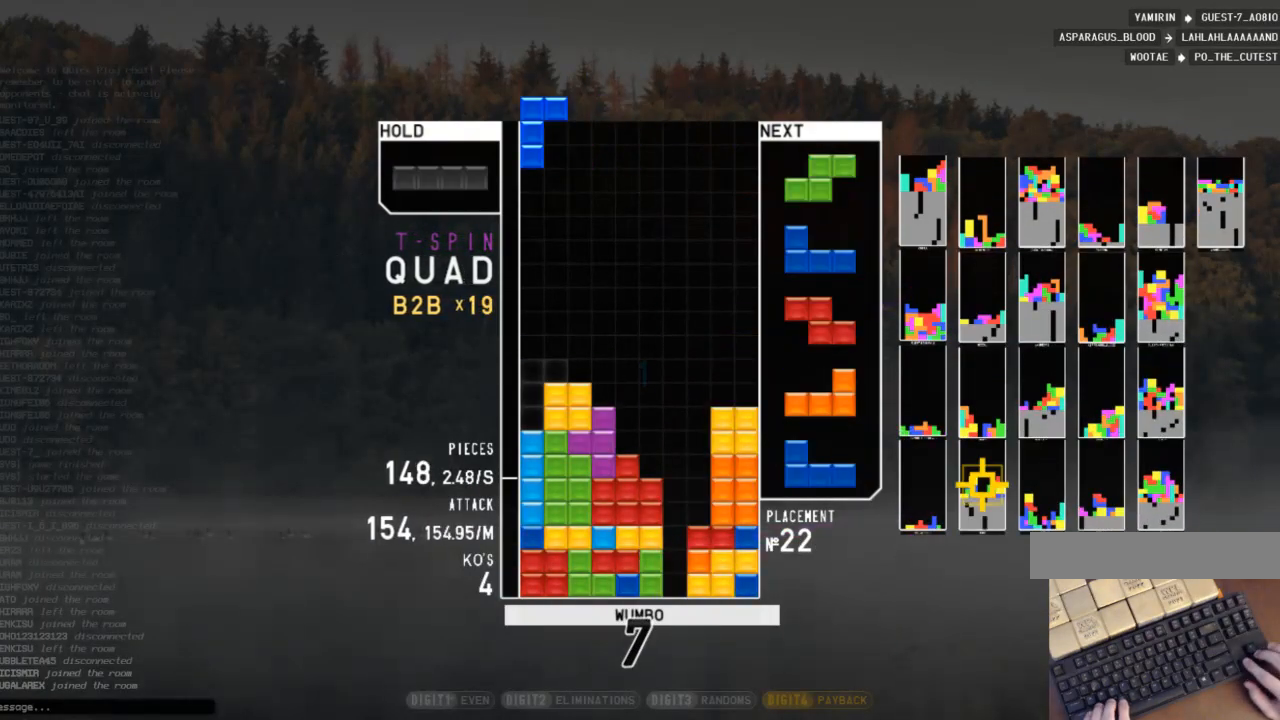
{"keys": ["down"], "events": [[33, "down", "down"], [33, "x", "up"], [67, "right", "down"], [100, "c", "down"], [100, "down", "up"], [200, "c", "up"], [267, "right", "up"], [333, "z", "down"], [433, "z", "up"], [500, "down", "down"]]}
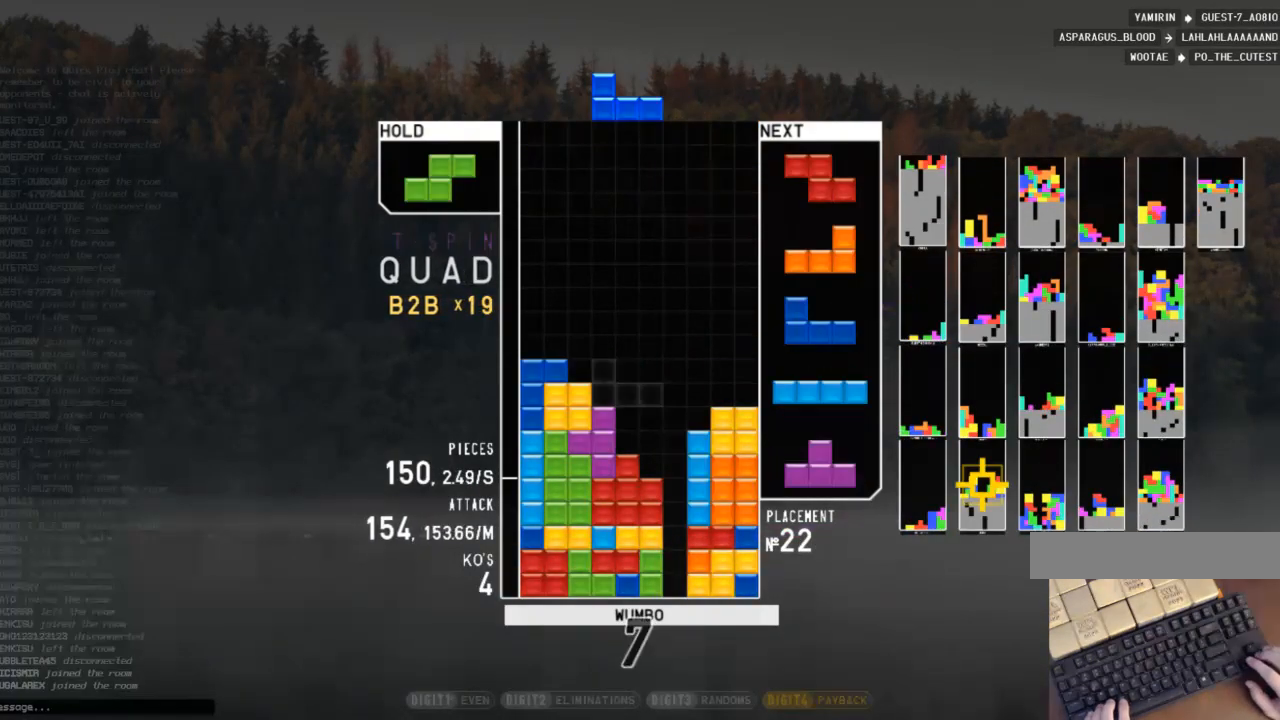
{"keys": ["c"], "events": [[67, "c", "down"], [67, "down", "up"], [133, "x", "down"], [167, "c", "up"], [267, "x", "up"], [400, "down", "down"], [500, "c", "down"], [500, "down", "up"]]}